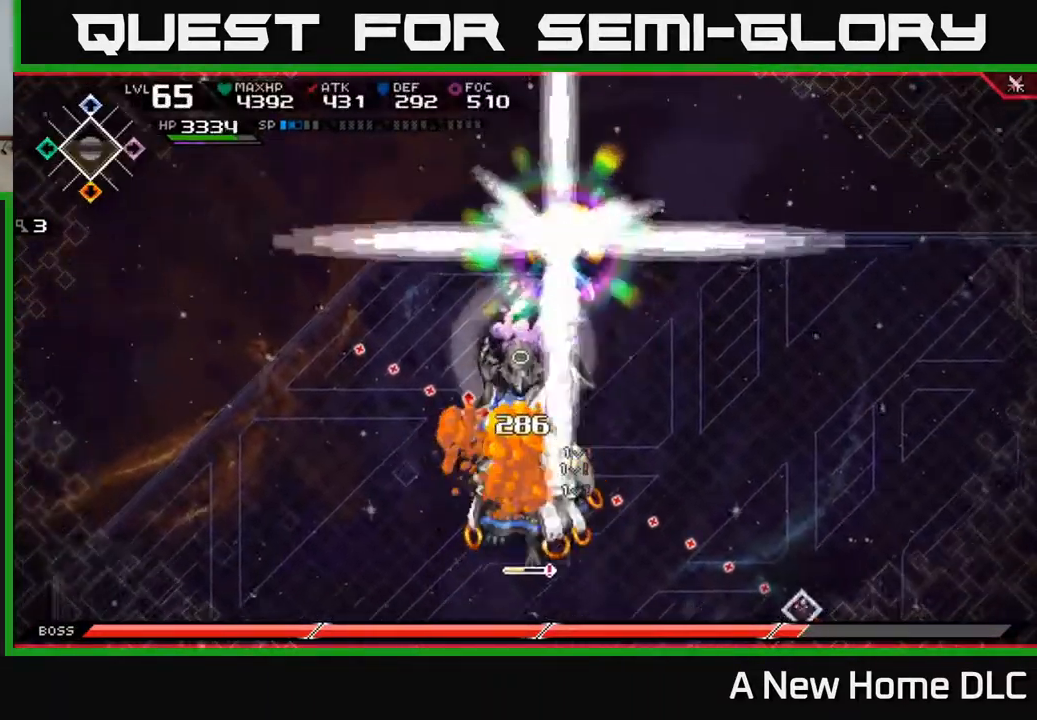
Gameplay with a controller (Xbox layout); each line is a JSON object with the inputs held at the frame after it. "events" lists button and stick changes between this image and that frame as [ms after this image, input, new state], when the widget could be followed in between.
{"buttons": [], "left_stick": "up-left", "right_stick": "center", "events": [[167, "left_stick", "up-left"], [200, "right_stick", "center"], [384, "L1", "down"], [484, "L1", "up"]]}
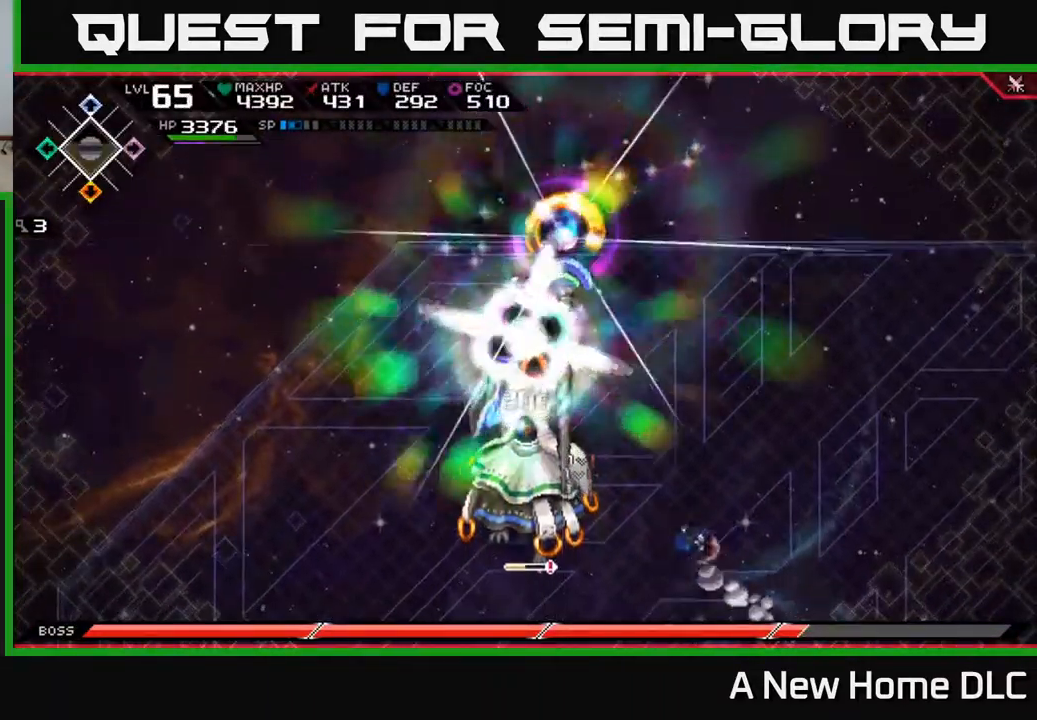
{"buttons": ["X"], "left_stick": "center", "right_stick": "center", "events": [[100, "L1", "down"], [184, "L1", "up"], [184, "X", "down"], [267, "X", "up"], [334, "X", "down"], [384, "left_stick", "center"], [417, "X", "up"], [500, "X", "down"]]}
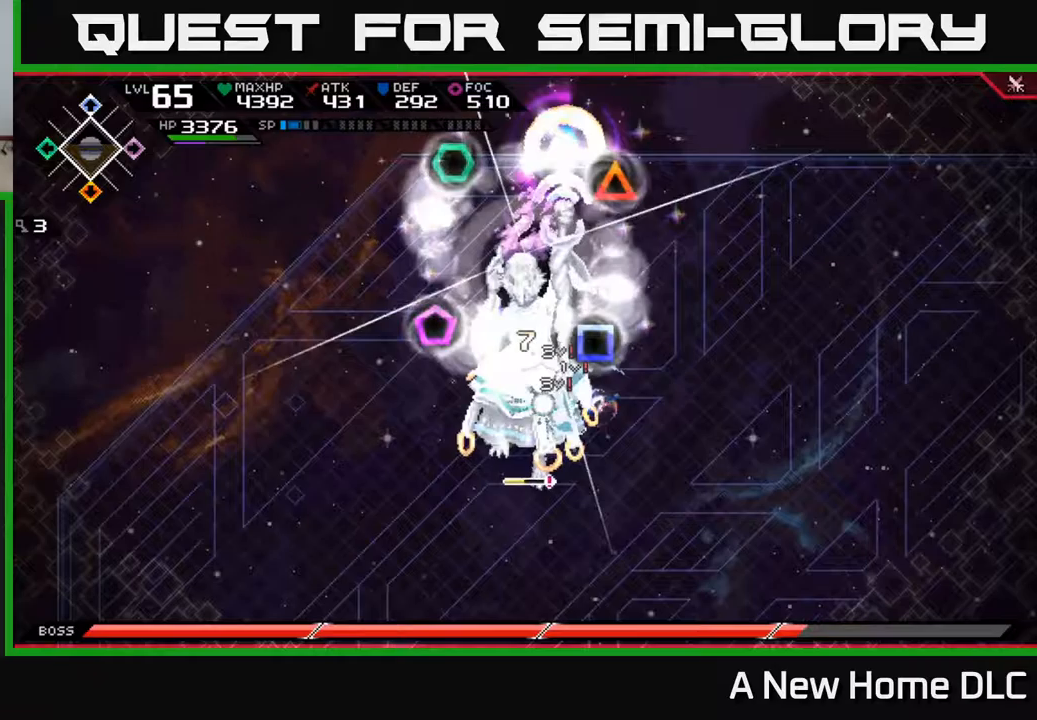
{"buttons": ["X"], "left_stick": "down-left", "right_stick": "center", "events": [[67, "left_stick", "left"], [83, "X", "up"], [150, "left_stick", "down-left"], [167, "X", "down"], [250, "X", "up"], [333, "X", "down"], [367, "left_stick", "left"], [433, "X", "up"], [467, "left_stick", "down-left"], [500, "X", "down"]]}
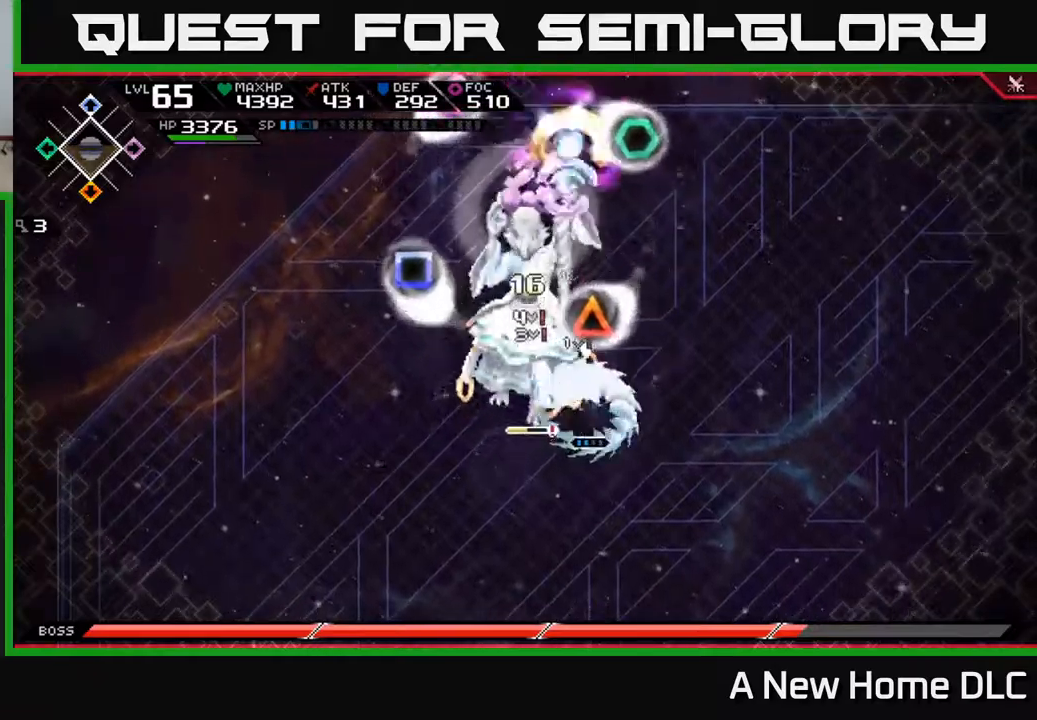
{"buttons": [], "left_stick": "center", "right_stick": "center", "events": [[100, "X", "up"], [117, "L1", "down"], [167, "left_stick", "up-left"], [200, "X", "down"], [250, "L1", "up"], [267, "X", "up"], [350, "X", "down"], [367, "left_stick", "center"], [450, "X", "up"]]}
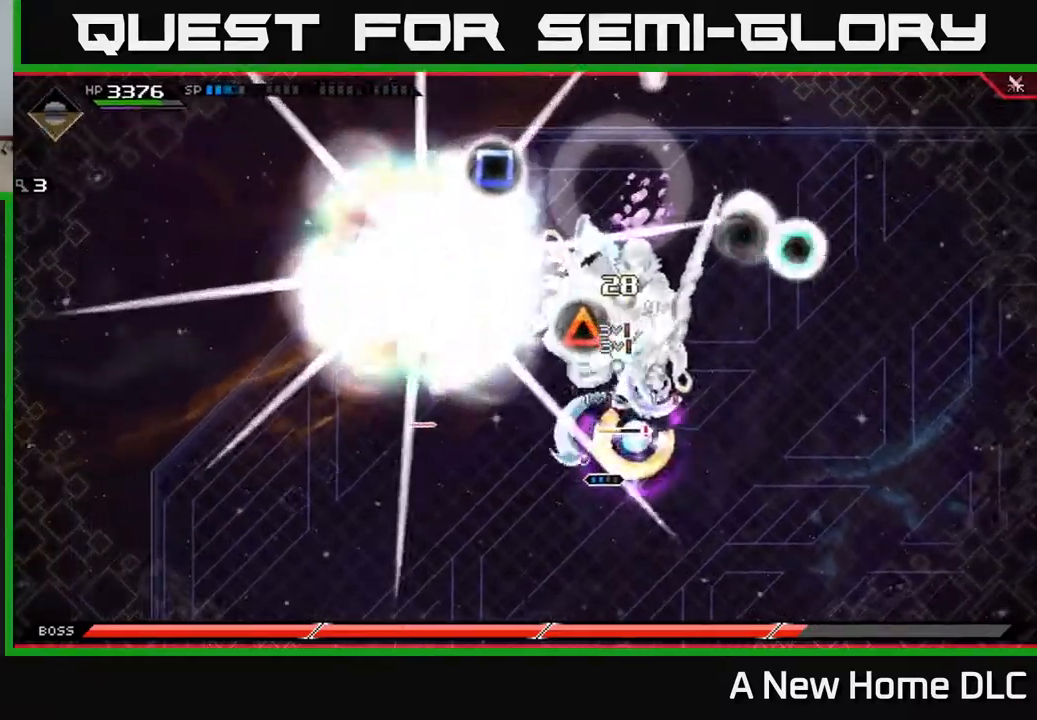
{"buttons": [], "left_stick": "up", "right_stick": "center", "events": [[17, "X", "down"], [17, "left_stick", "right"], [117, "left_stick", "up"], [283, "X", "up"], [350, "X", "down"], [450, "X", "up"]]}
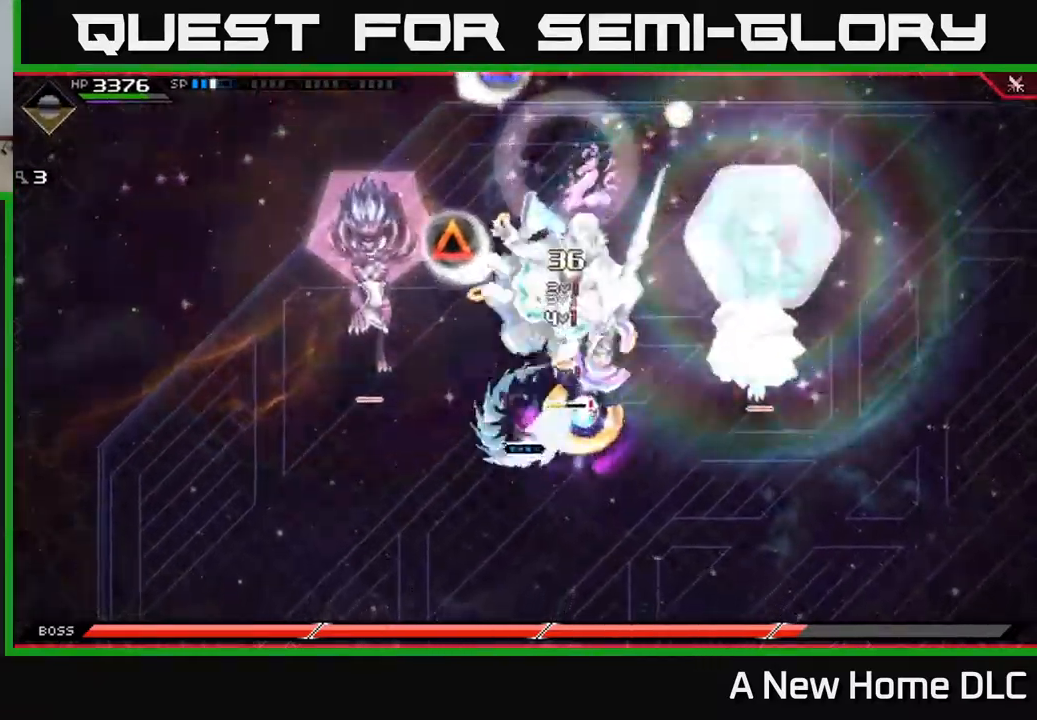
{"buttons": [], "left_stick": "right", "right_stick": "center", "events": [[17, "L1", "down"], [33, "X", "down"], [117, "X", "up"], [150, "L1", "up"], [150, "left_stick", "up-right"], [200, "X", "down"], [283, "left_stick", "right"], [300, "X", "up"], [383, "X", "down"], [467, "X", "up"]]}
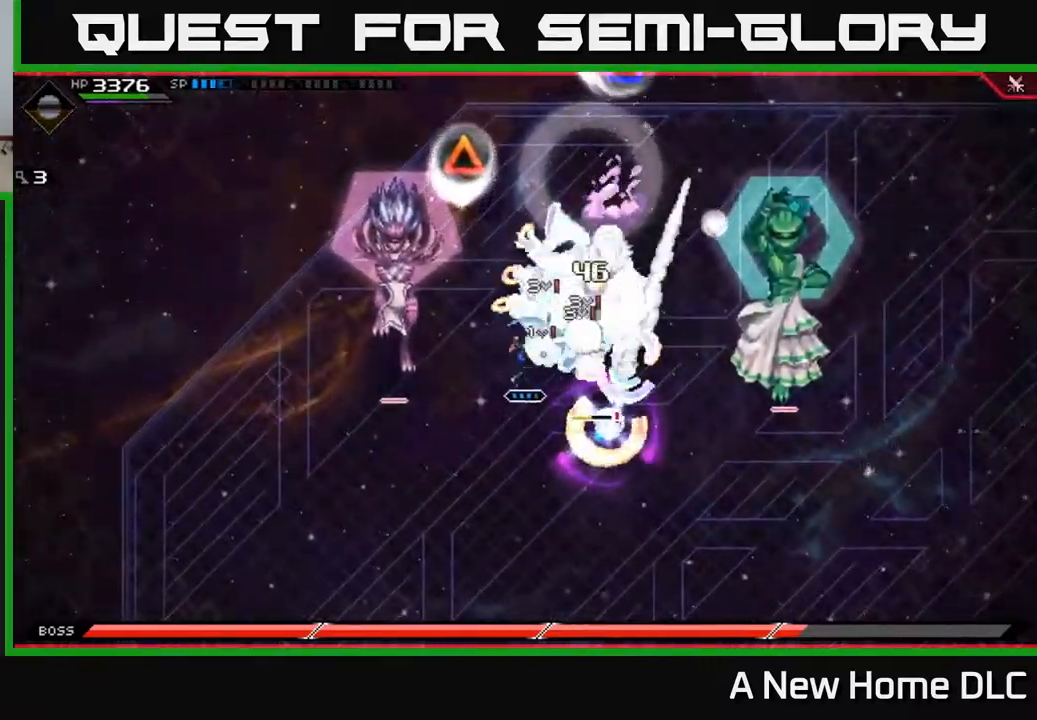
{"buttons": [], "left_stick": "down-right", "right_stick": "center", "events": [[33, "X", "down"], [133, "L1", "down"], [133, "X", "up"], [217, "X", "down"], [267, "L1", "up"], [283, "X", "up"], [300, "left_stick", "down-right"]]}
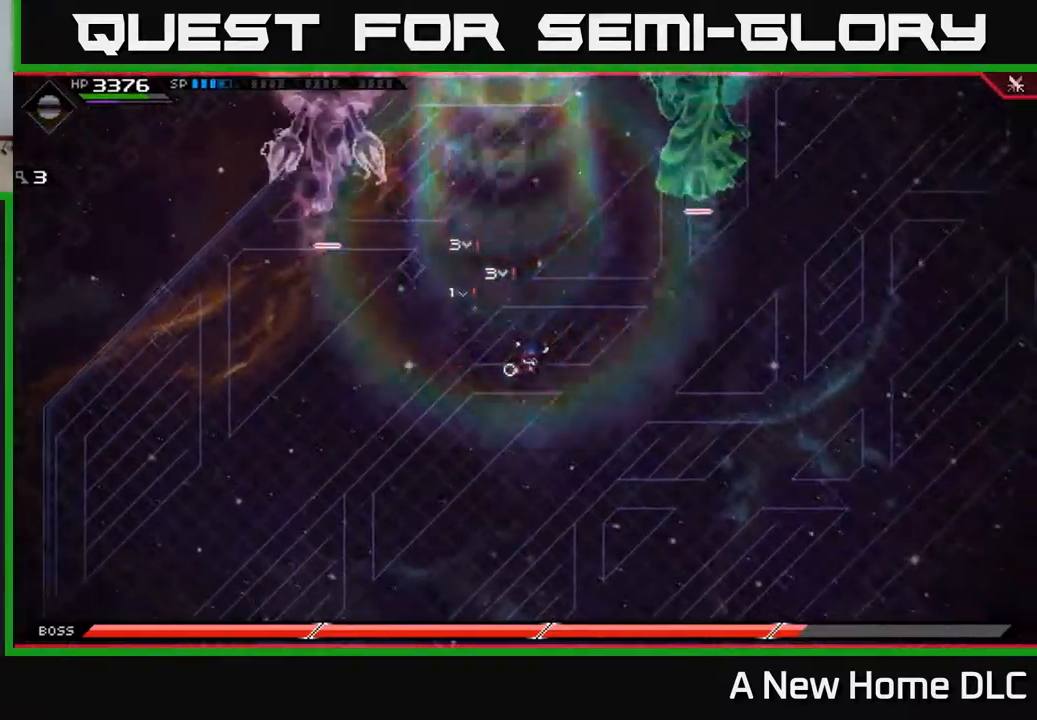
{"buttons": [], "left_stick": "down", "right_stick": "center", "events": [[217, "left_stick", "down"]]}
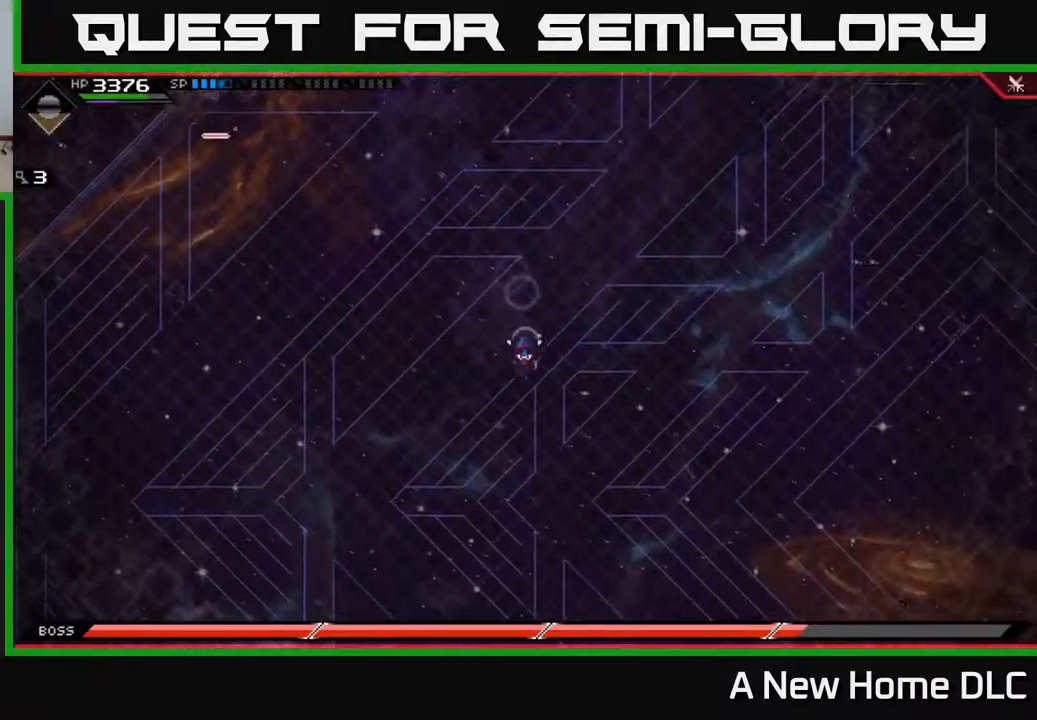
{"buttons": [], "left_stick": "down-right", "right_stick": "center", "events": [[283, "left_stick", "down-right"]]}
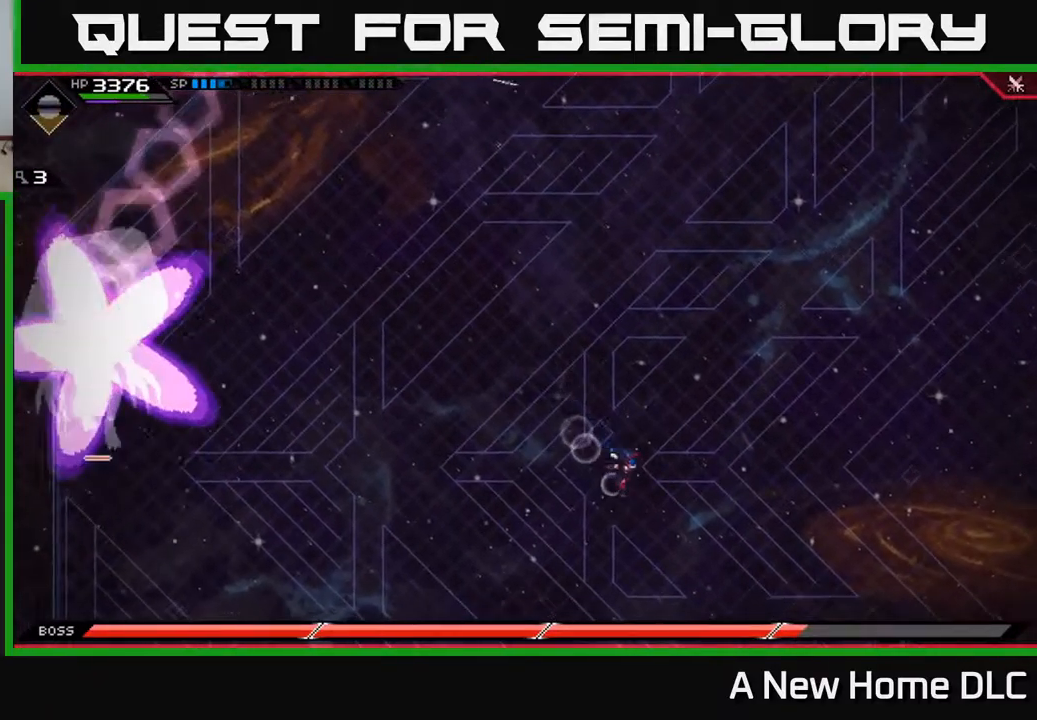
{"buttons": [], "left_stick": "down", "right_stick": "center", "events": [[350, "left_stick", "down"]]}
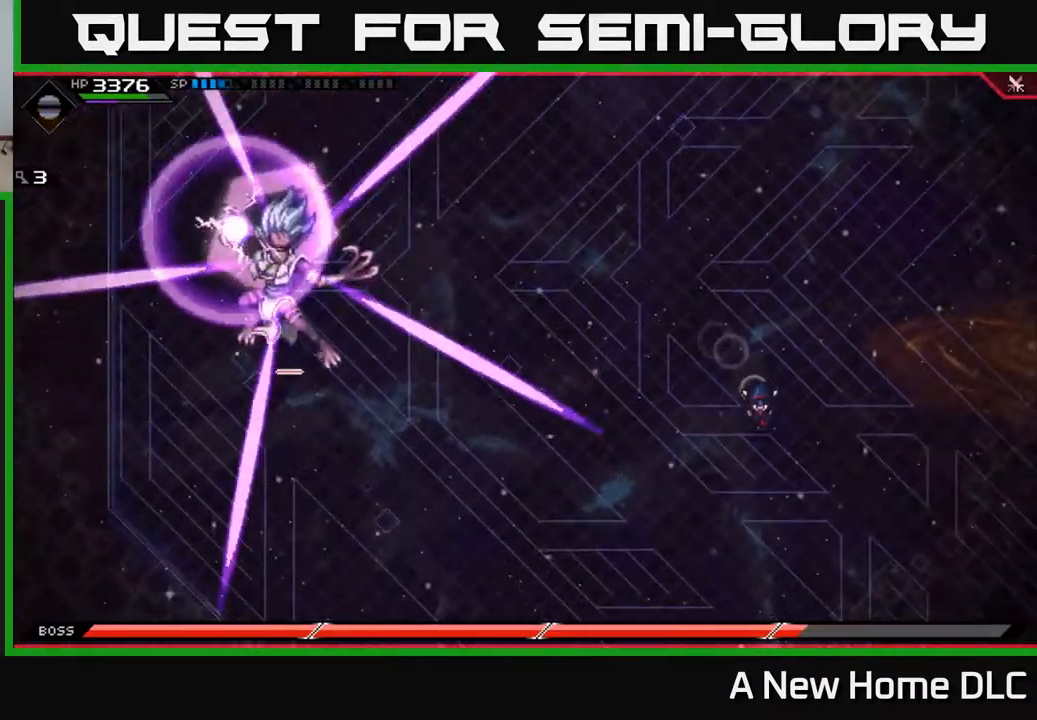
{"buttons": ["L1"], "left_stick": "up", "right_stick": "center", "events": [[267, "left_stick", "up"], [417, "L1", "down"]]}
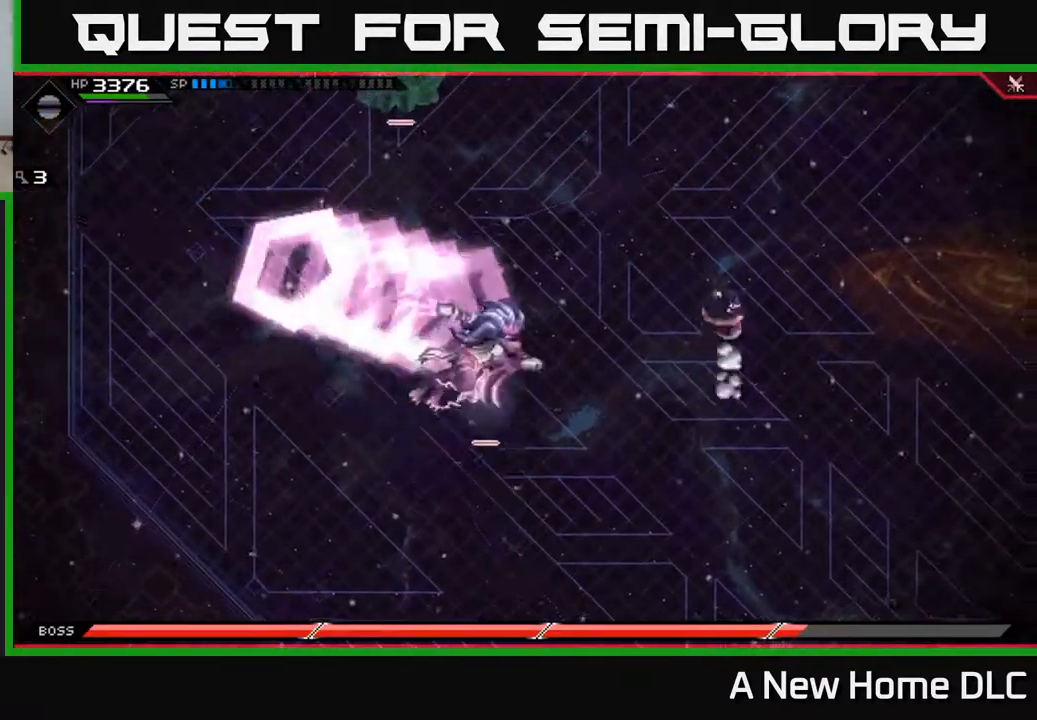
{"buttons": [], "left_stick": "down", "right_stick": "center", "events": [[33, "L1", "up"], [133, "L1", "down"], [217, "L1", "up"], [350, "left_stick", "down"]]}
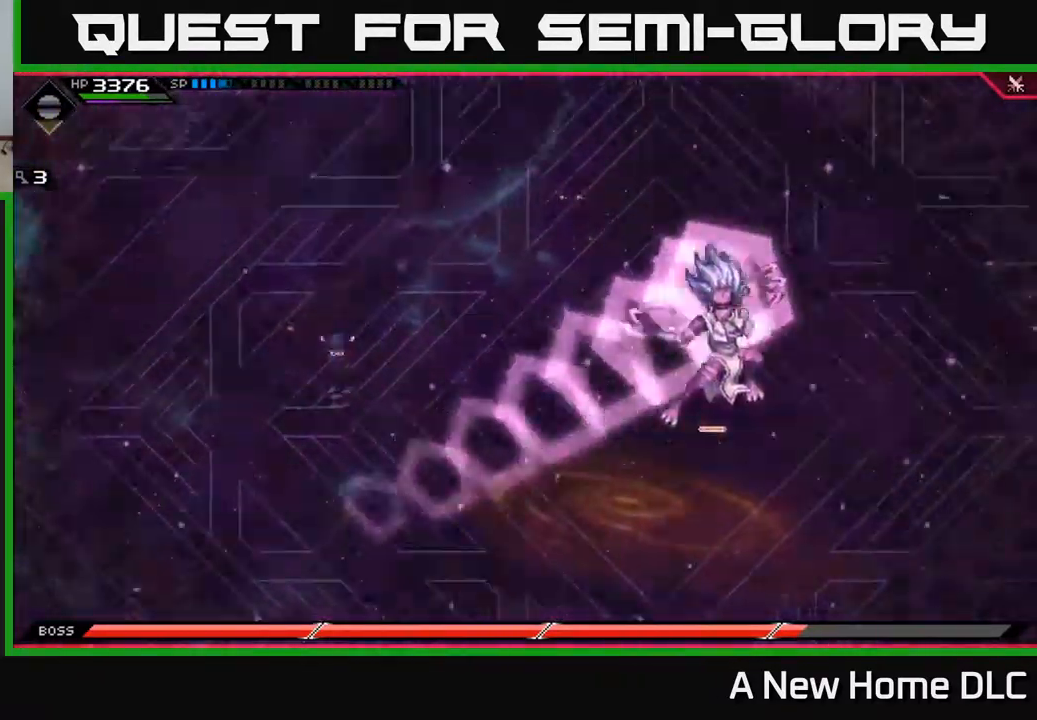
{"buttons": ["DPAD_LEFT"], "left_stick": "up", "right_stick": "center", "events": [[33, "L1", "down"], [150, "L1", "up"], [217, "L1", "down"], [333, "L1", "up"], [450, "left_stick", "right"], [483, "DPAD_LEFT", "down"], [500, "left_stick", "up"]]}
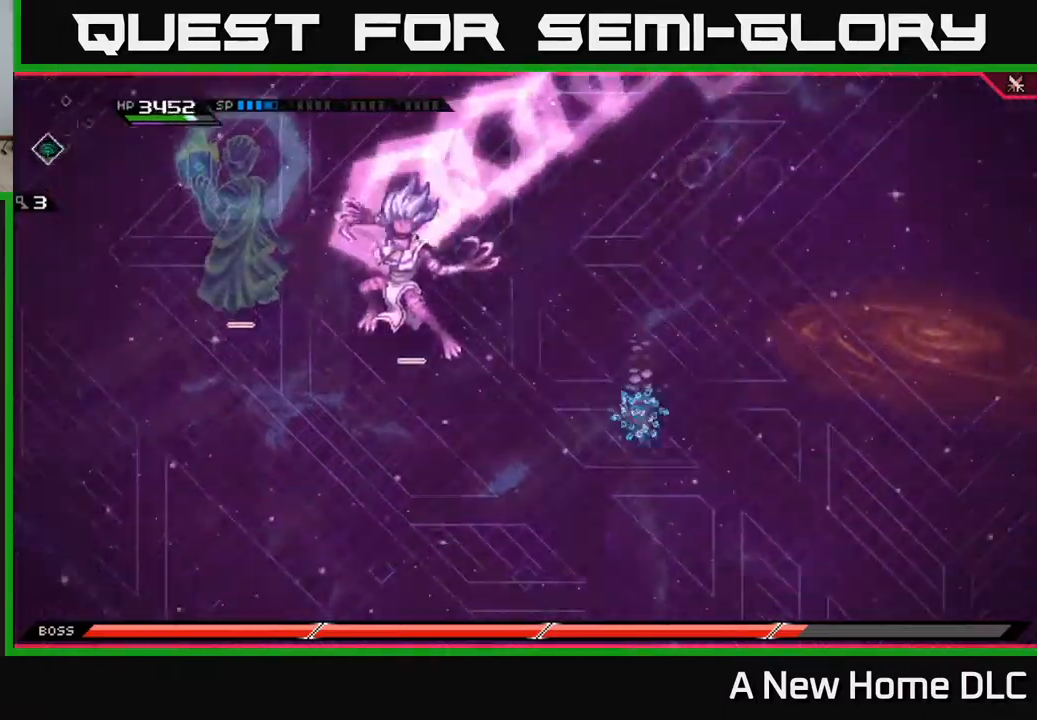
{"buttons": [], "left_stick": "right", "right_stick": "center", "events": [[34, "DPAD_LEFT", "up"], [134, "L1", "down"], [234, "L1", "up"], [317, "L1", "down"], [384, "L1", "up"], [467, "left_stick", "right"]]}
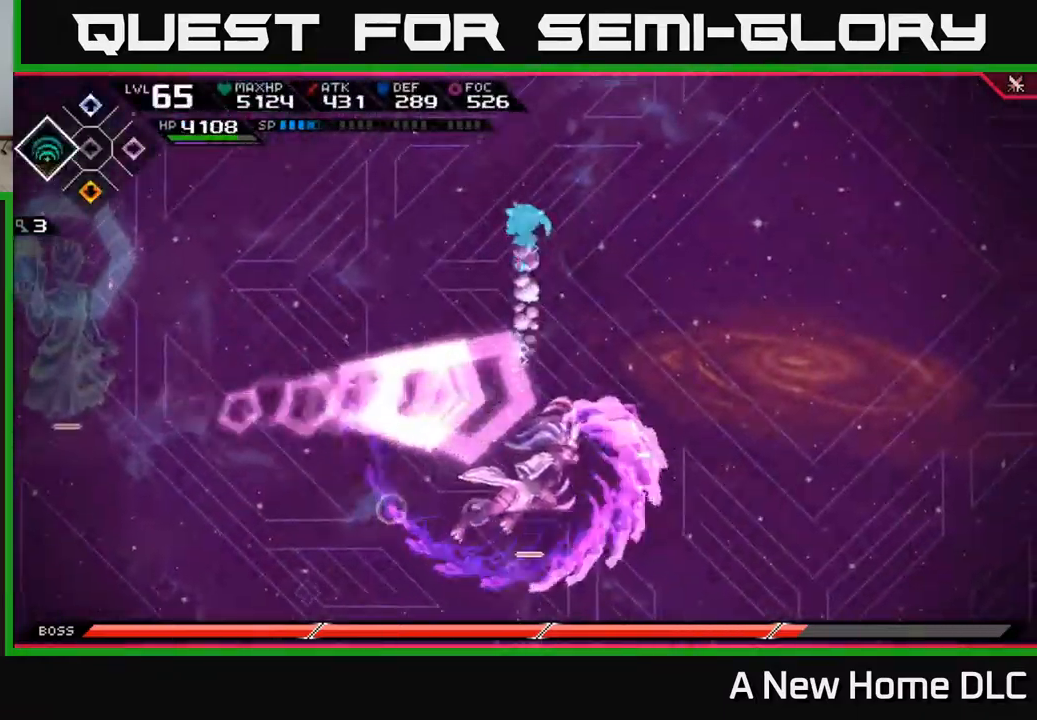
{"buttons": [], "left_stick": "down", "right_stick": "center", "events": [[17, "left_stick", "down-right"], [150, "left_stick", "down"]]}
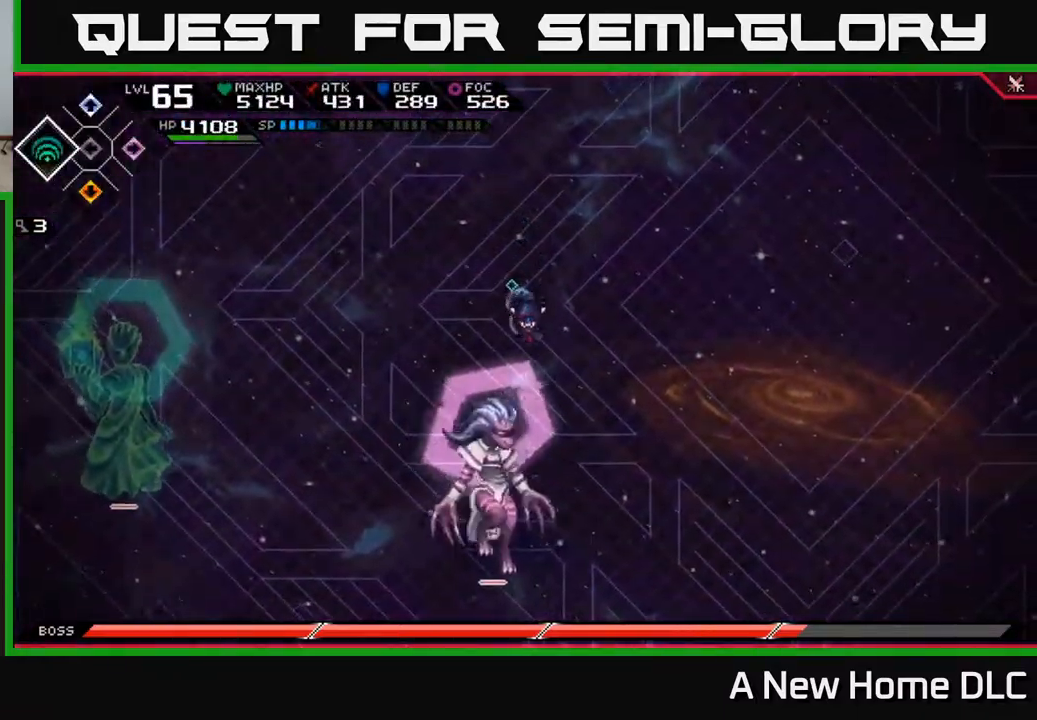
{"buttons": ["X"], "left_stick": "down-left", "right_stick": "center", "events": [[134, "L1", "down"], [217, "L1", "up"], [284, "L1", "down"], [284, "left_stick", "down-left"], [317, "X", "down"], [350, "L1", "up"], [400, "X", "up"], [484, "X", "down"]]}
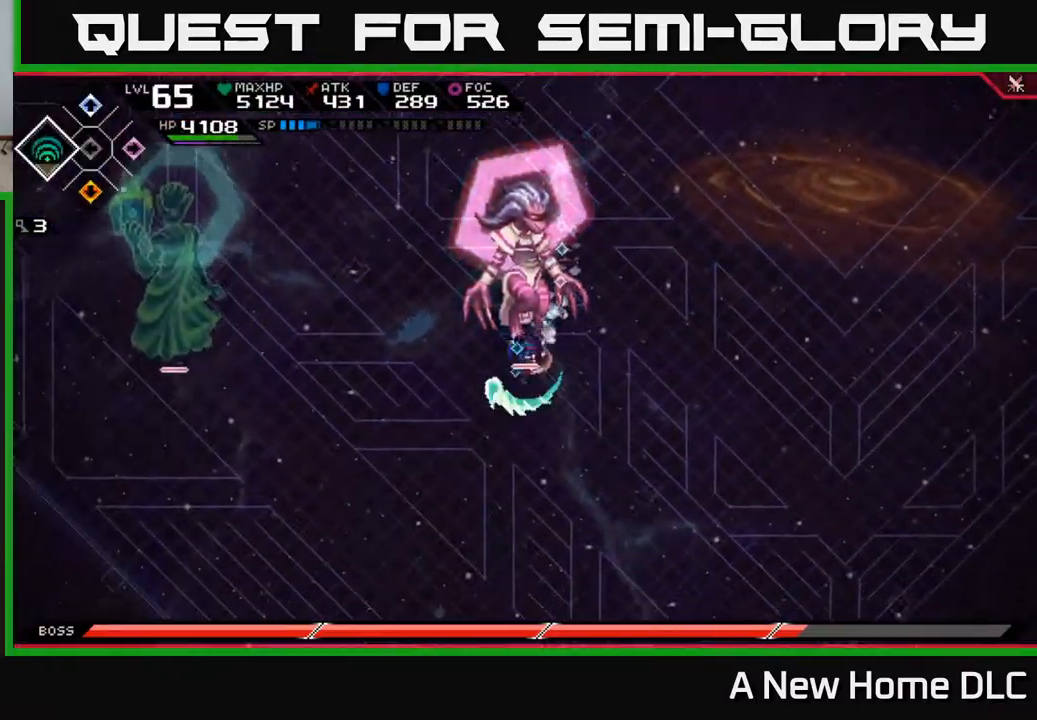
{"buttons": ["X"], "left_stick": "up", "right_stick": "center", "events": [[50, "X", "up"], [134, "X", "down"], [217, "X", "up"], [234, "left_stick", "up"], [300, "X", "down"], [367, "X", "up"], [450, "X", "down"]]}
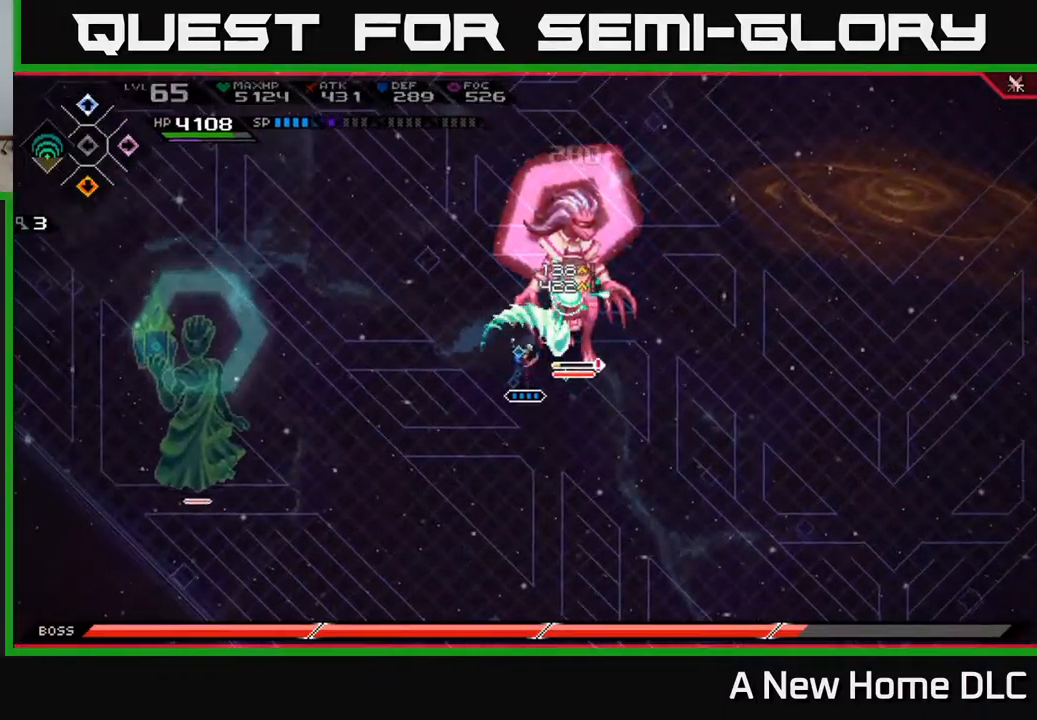
{"buttons": [], "left_stick": "right", "right_stick": "center", "events": [[17, "left_stick", "up-right"], [50, "X", "up"], [117, "X", "down"], [217, "X", "up"], [350, "R2", "down"], [367, "X", "down"], [450, "left_stick", "right"], [467, "R2", "up"], [484, "X", "up"]]}
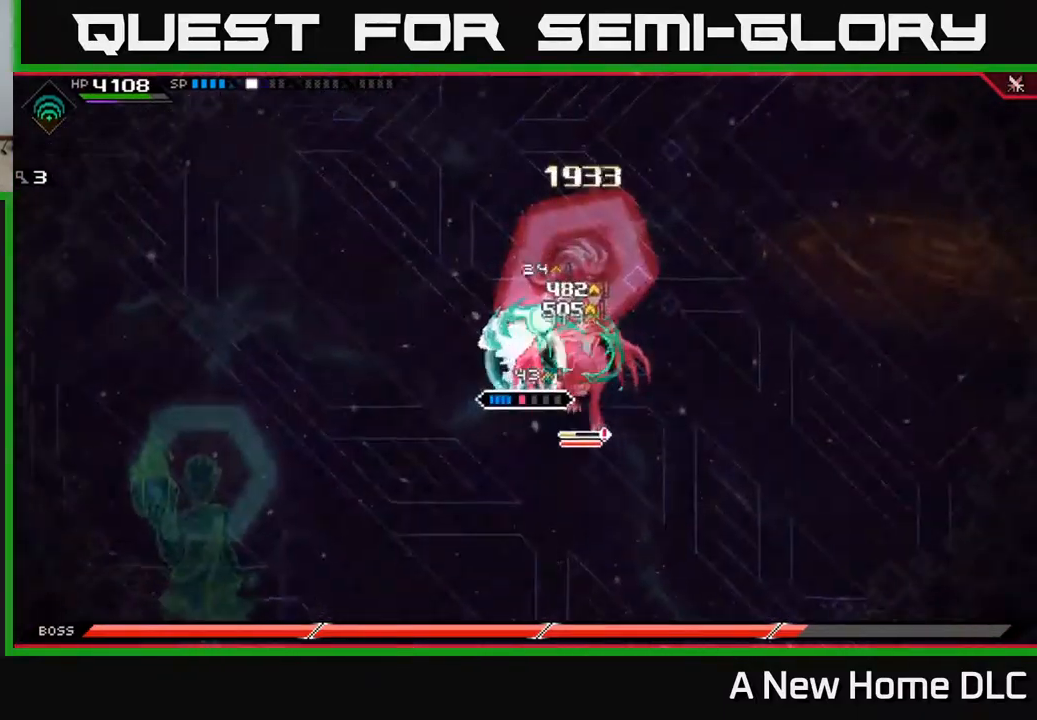
{"buttons": ["L1"], "left_stick": "right", "right_stick": "center", "events": [[467, "L1", "down"]]}
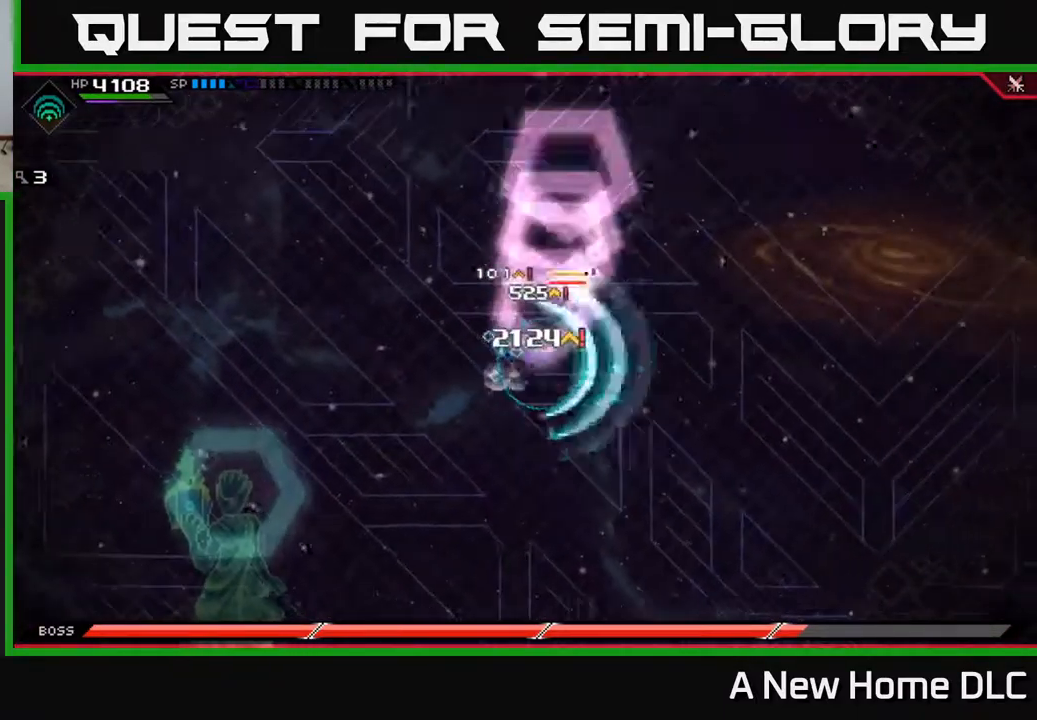
{"buttons": [], "left_stick": "up-right", "right_stick": "center", "events": [[17, "X", "down"], [67, "L1", "up"], [67, "left_stick", "down-right"], [117, "X", "up"], [217, "X", "down"], [250, "X", "up"], [250, "left_stick", "up-right"]]}
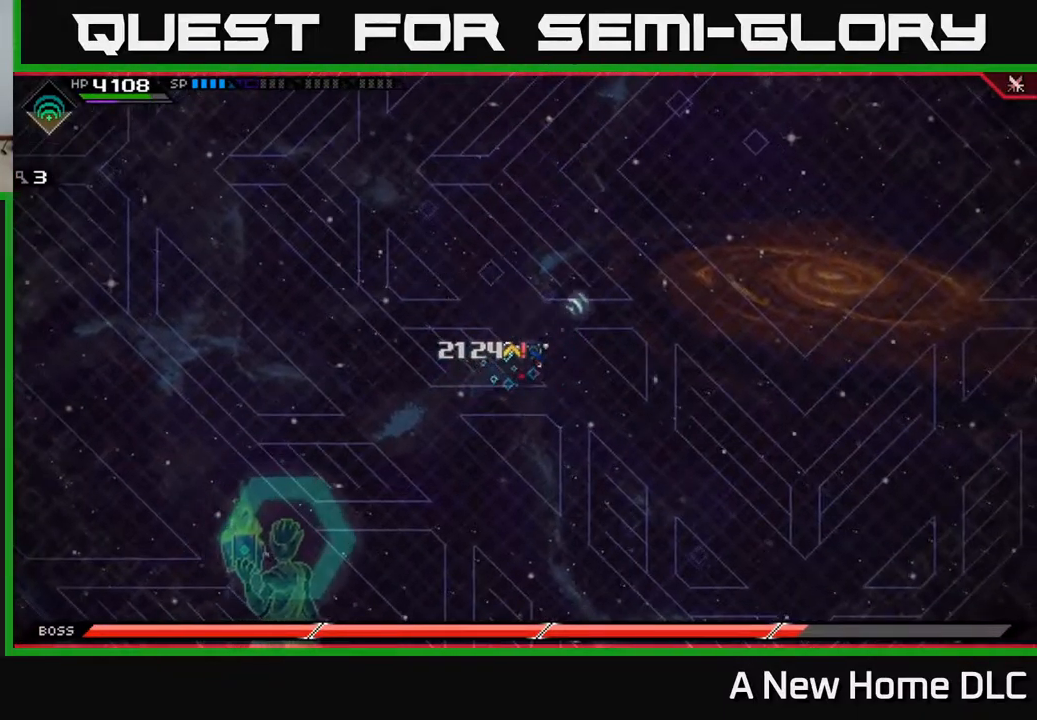
{"buttons": [], "left_stick": "up-right", "right_stick": "center", "events": [[200, "DPAD_LEFT", "down"], [284, "DPAD_LEFT", "up"]]}
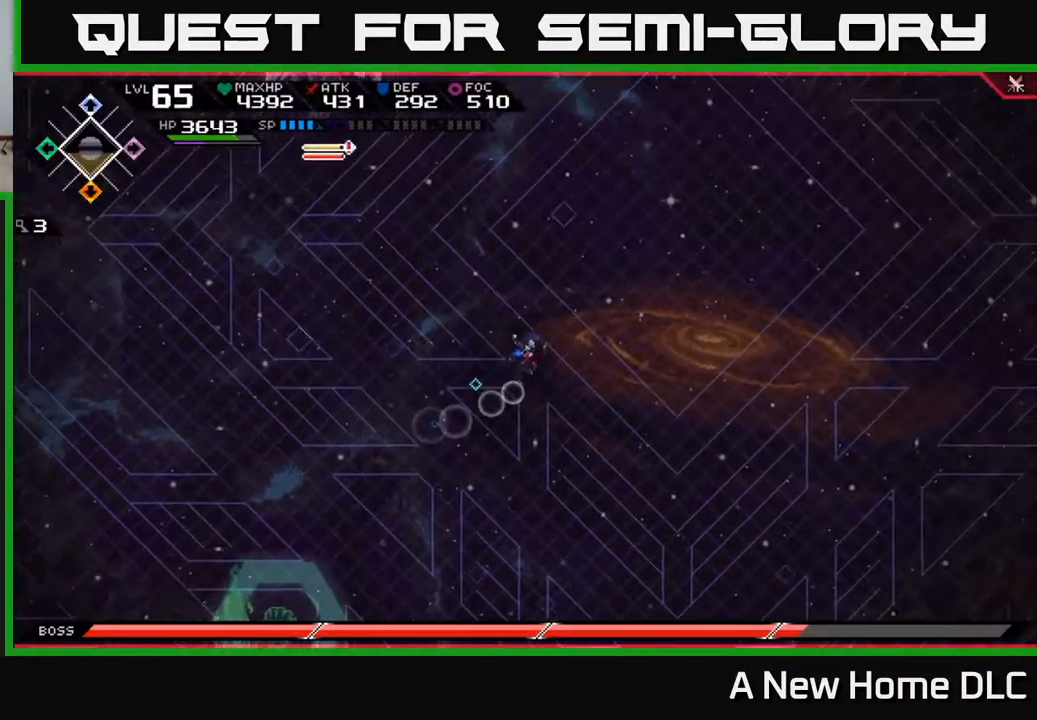
{"buttons": [], "left_stick": "up", "right_stick": "center", "events": [[167, "left_stick", "up"]]}
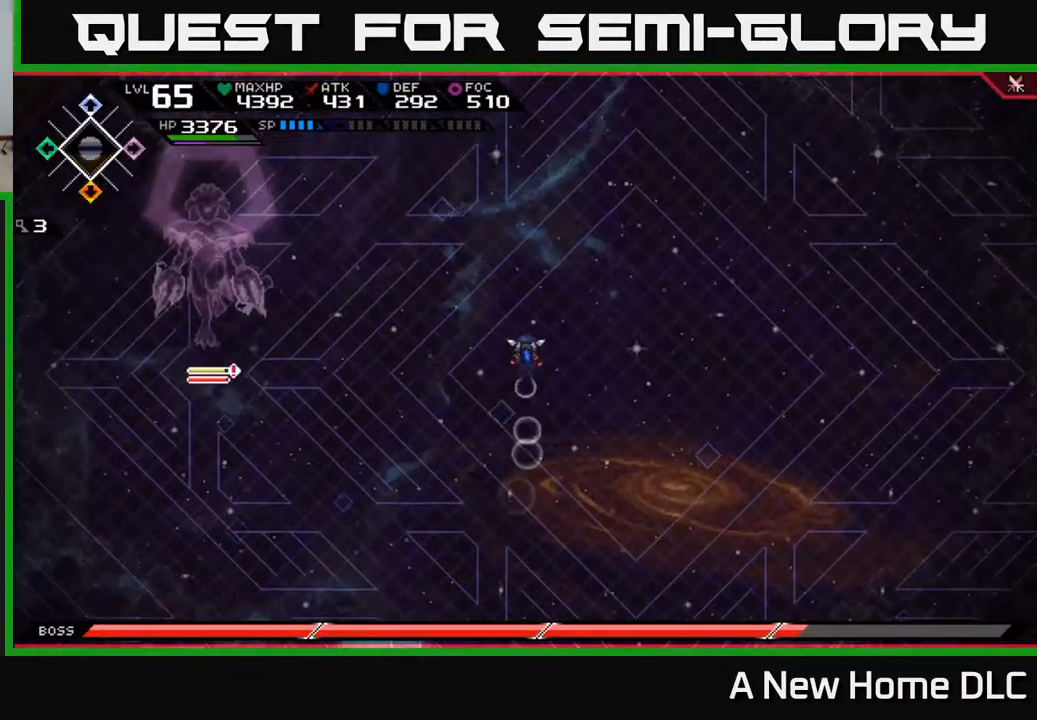
{"buttons": [], "left_stick": "down", "right_stick": "center", "events": [[167, "left_stick", "up-right"], [450, "left_stick", "down"]]}
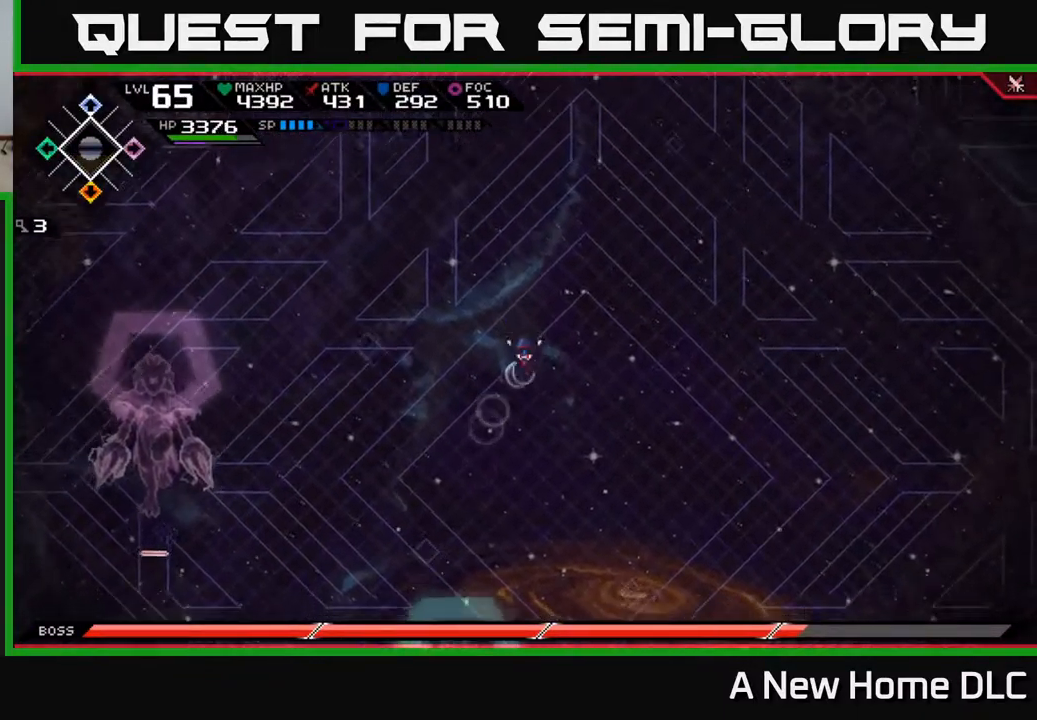
{"buttons": [], "left_stick": "down", "right_stick": "center", "events": []}
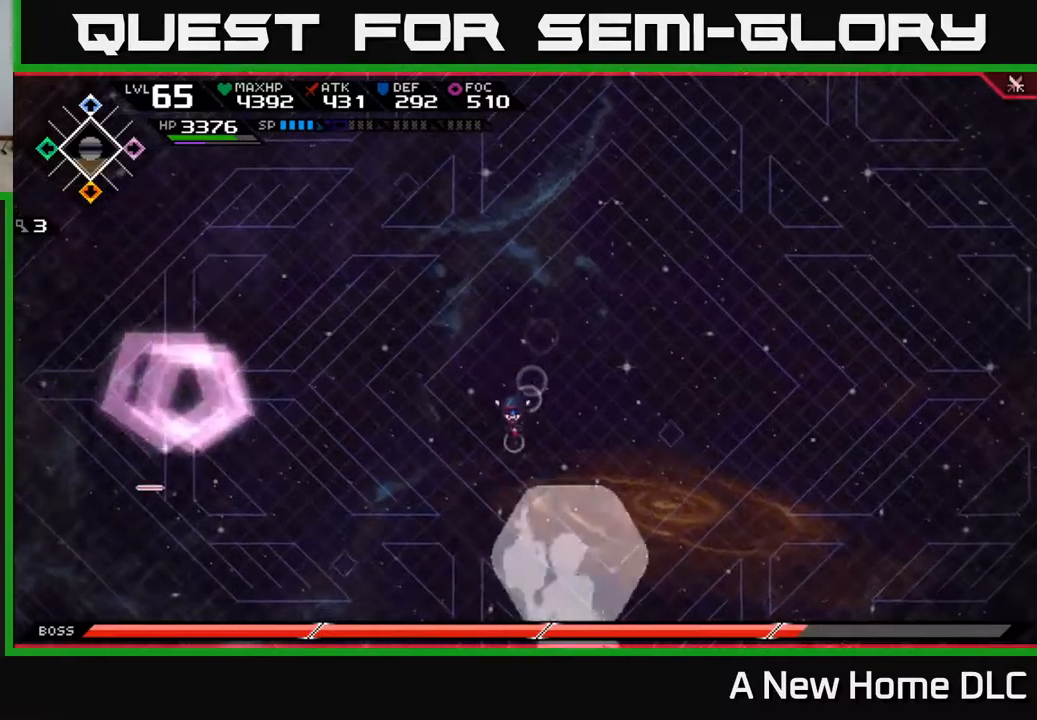
{"buttons": [], "left_stick": "down-right", "right_stick": "center", "events": [[400, "left_stick", "down-right"]]}
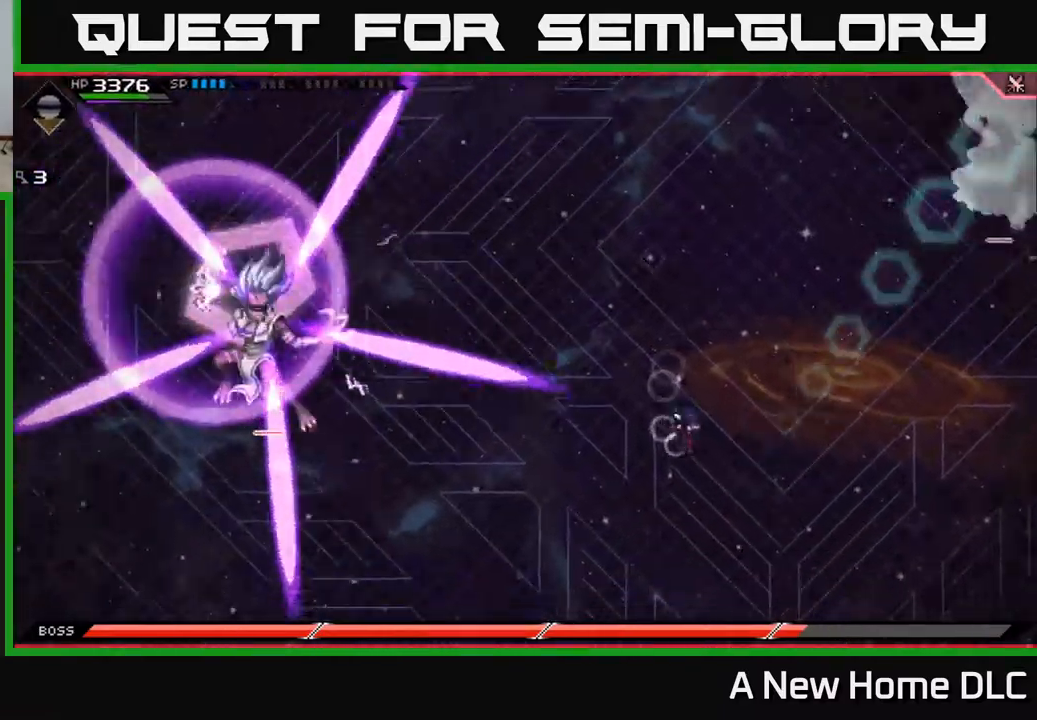
{"buttons": ["L1"], "left_stick": "up", "right_stick": "center", "events": [[300, "left_stick", "up"], [500, "L1", "down"]]}
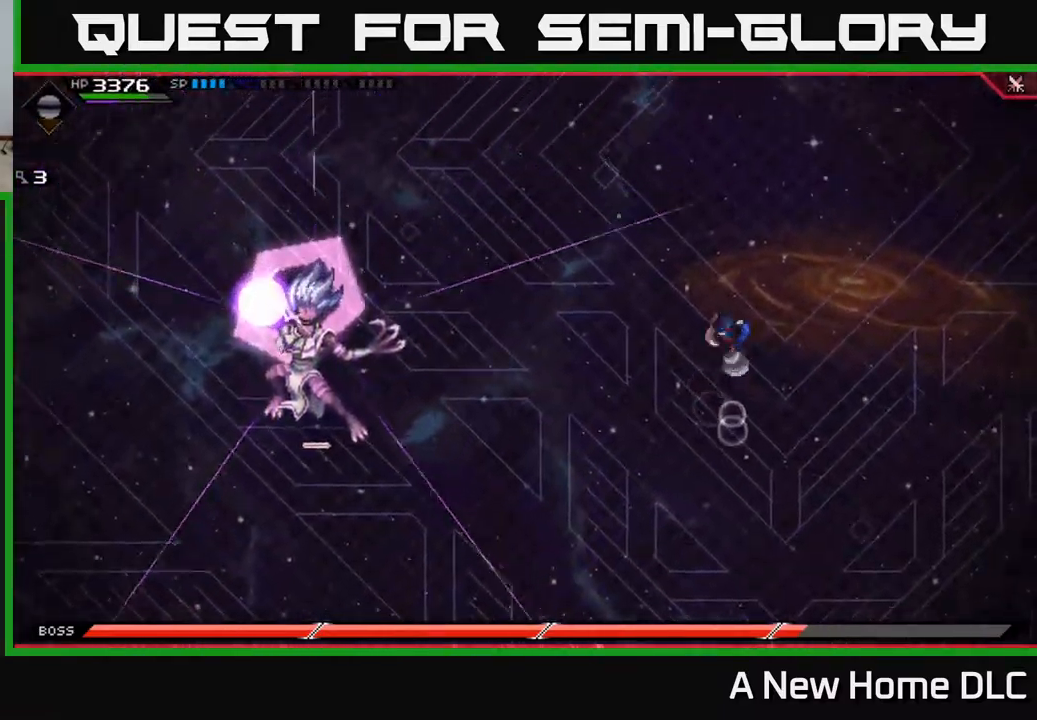
{"buttons": [], "left_stick": "down-left", "right_stick": "center", "events": [[67, "L1", "up"], [150, "L1", "down"], [250, "L1", "up"], [400, "left_stick", "left"], [450, "left_stick", "down-left"]]}
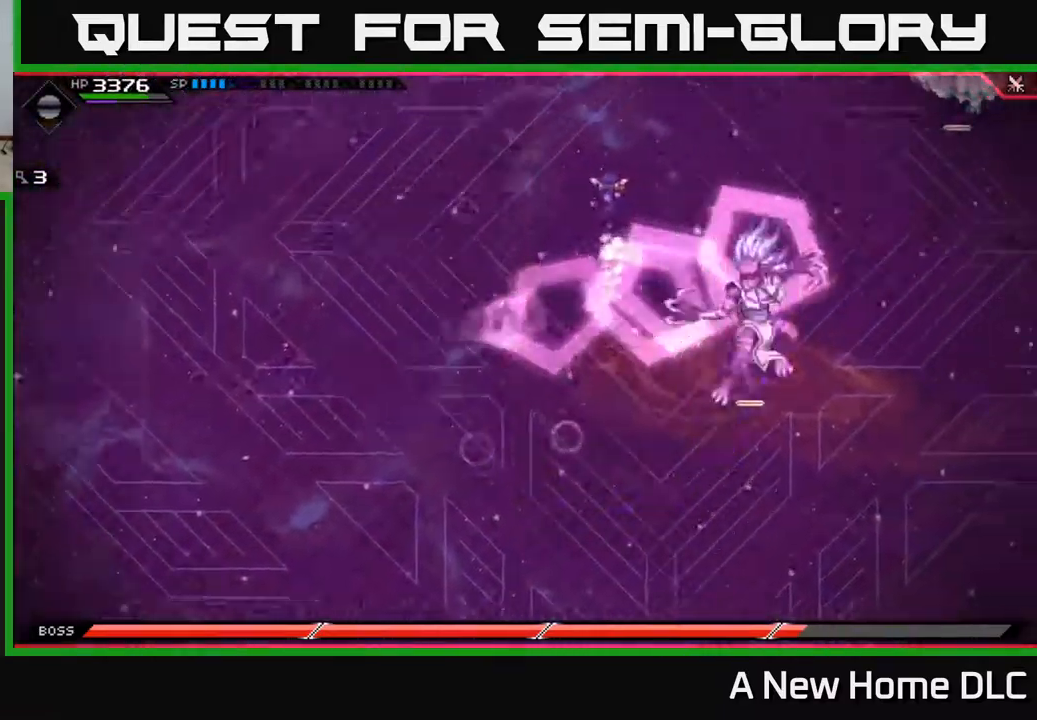
{"buttons": [], "left_stick": "down", "right_stick": "center", "events": [[150, "left_stick", "down"], [300, "L1", "down"], [417, "L1", "up"]]}
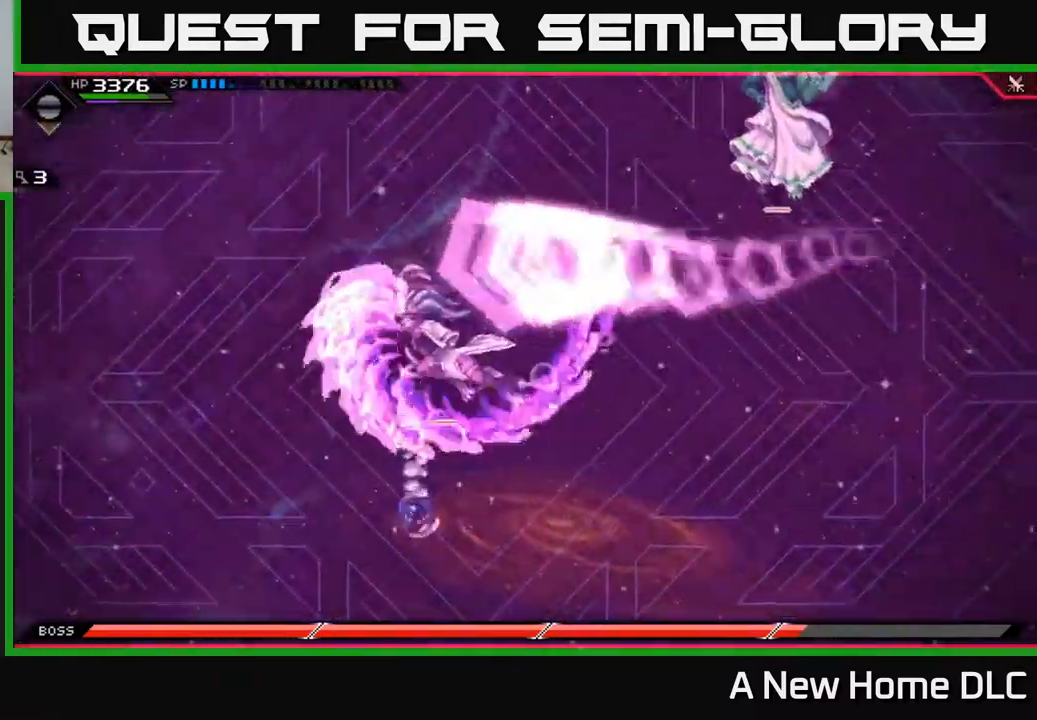
{"buttons": ["L1"], "left_stick": "up", "right_stick": "center", "events": [[134, "left_stick", "right"], [217, "left_stick", "up"], [434, "L1", "down"]]}
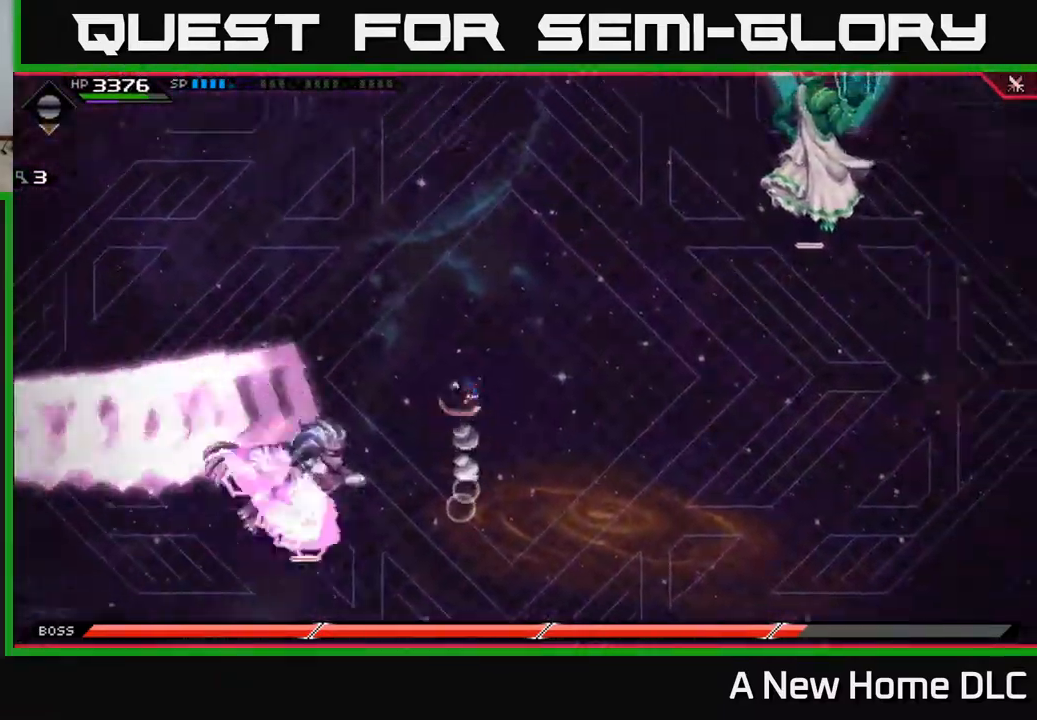
{"buttons": [], "left_stick": "down", "right_stick": "center", "events": [[34, "L1", "up"], [317, "left_stick", "down"]]}